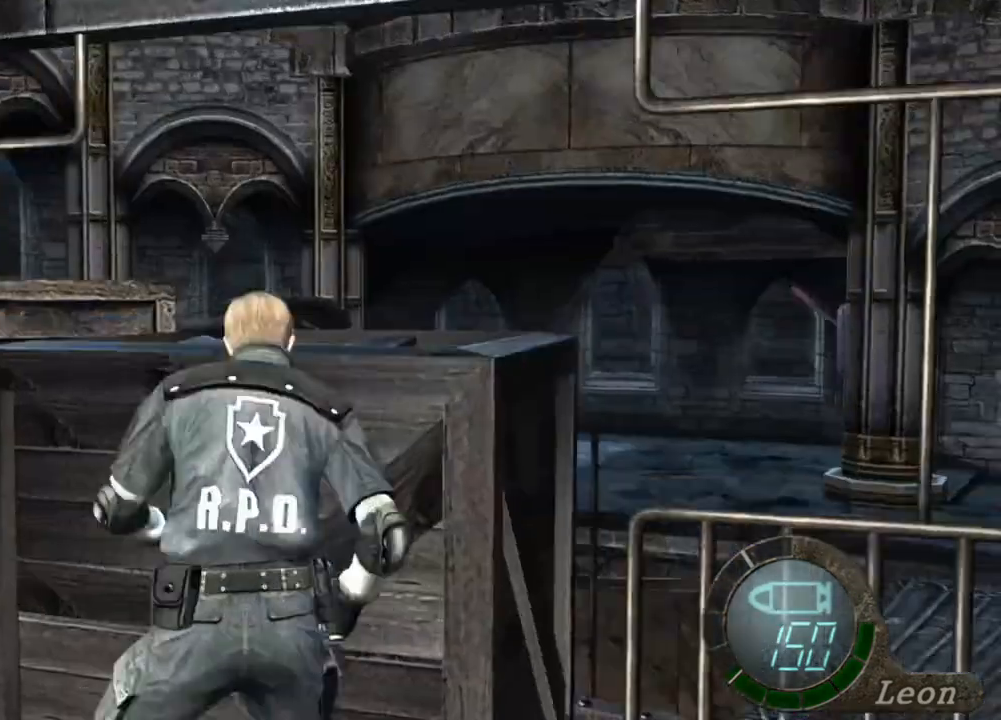
Gameplay with keyboard and mouse; each line is a JSON object with the keys and mouse buttons held at the frame after it. "events" lists presses ("down") and releases ("up") of "1", "2", "3", "4", "5", "a", "alt", "b", "c", "ctrl", "d", "e", "f", "g", "q", "r", "s", "shift", "space", "t", "tab", "tilde", "v", "w", "x", "z", "mouse_left", "mouse_wheel", "mouse_right", "mouse_mb4" and "mouse_mb5" between this image and that frame as [ms after this image, input, new state], when the widget could be followed in between. "mouse_left", "mouse_wheel", "mouse_right", "mouse_mb4", "mouse_mb5" = the "left", "wheel", "right", "mb4", "mb5" buttons of the "mouse" list. No other keys are recorded. "wheel" means that the mouse wheel is clicked or scrolled. Mouse movement is not recorded.
{"keys": ["e", "shift", "w"], "mouse": [], "events": [[17, "e", "down"]]}
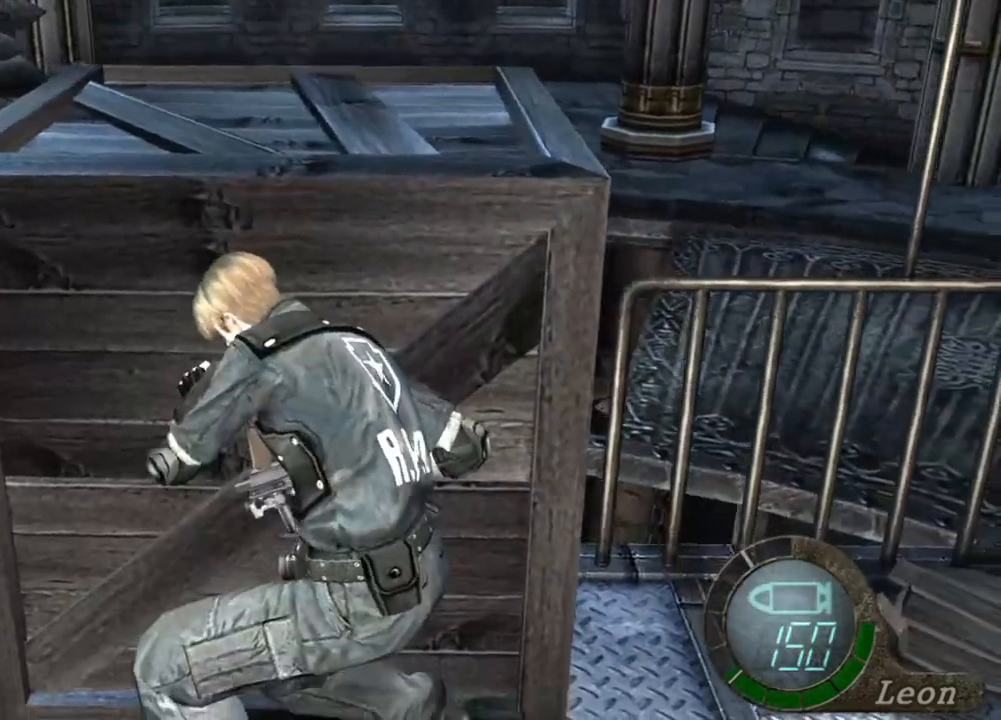
{"keys": ["e", "shift", "w"], "mouse": [], "events": []}
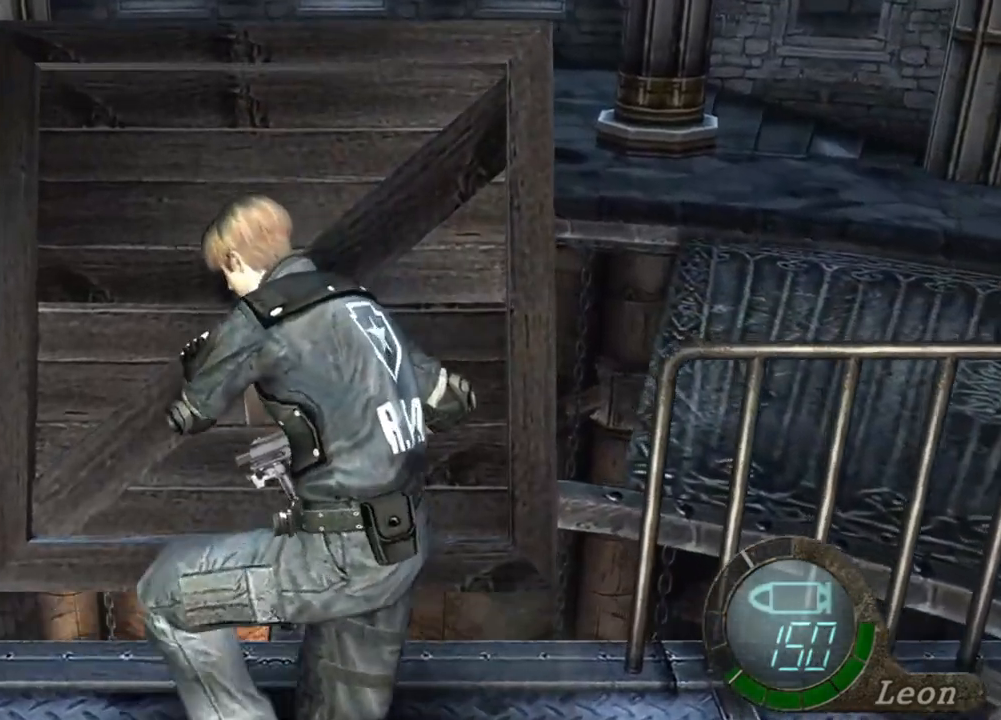
{"keys": ["e", "shift", "w"], "mouse": [], "events": []}
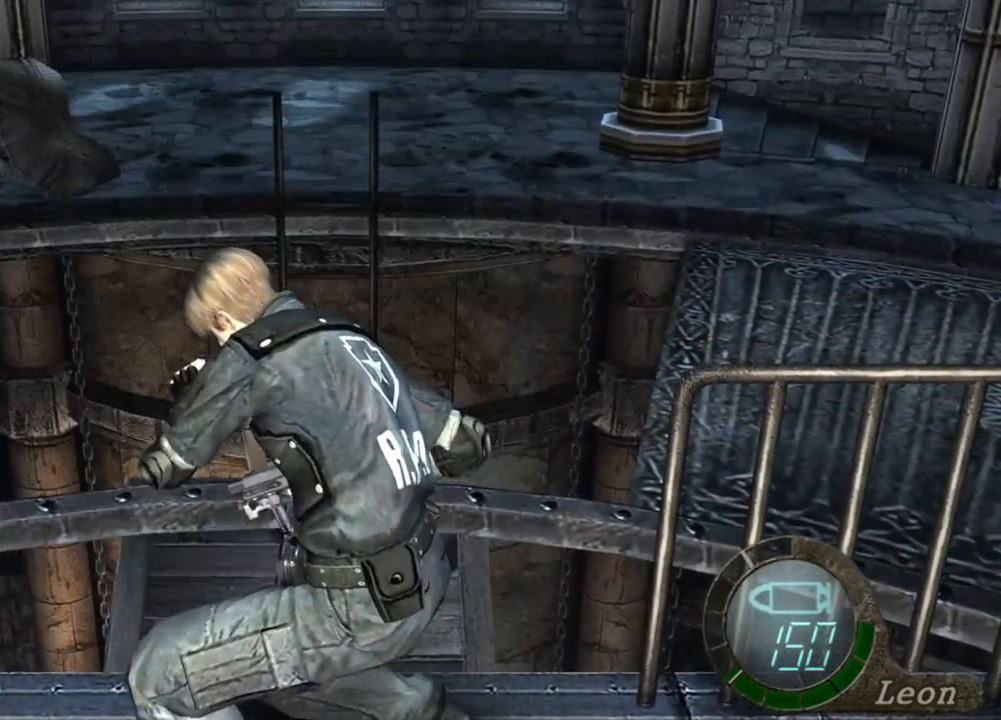
{"keys": ["e", "shift", "w"], "mouse": [], "events": []}
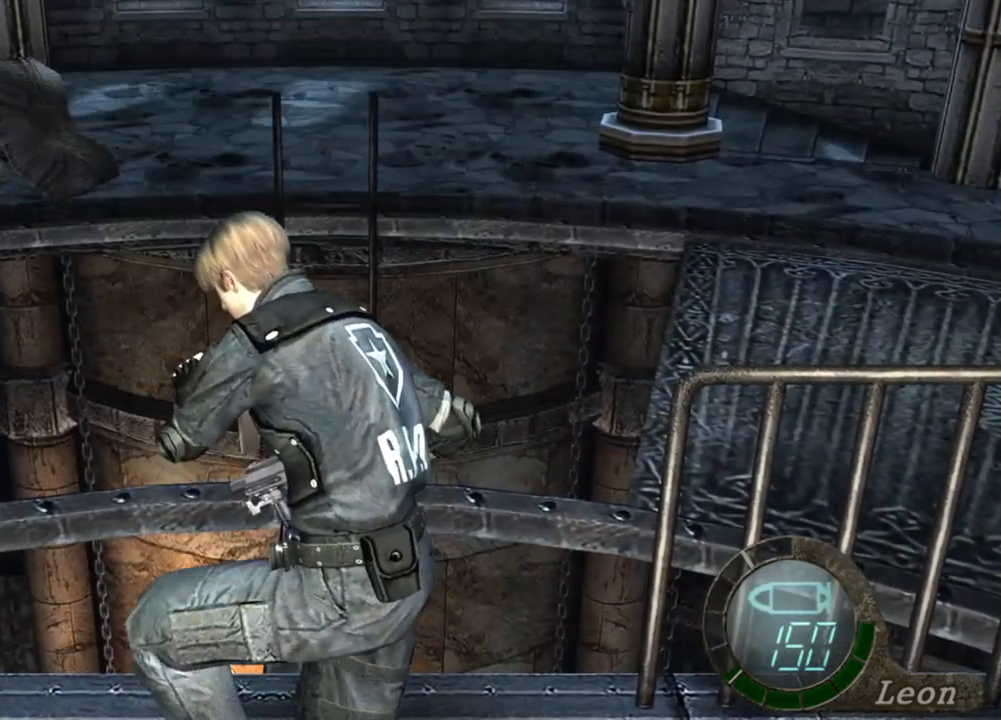
{"keys": ["e", "shift", "w"], "mouse": [], "events": []}
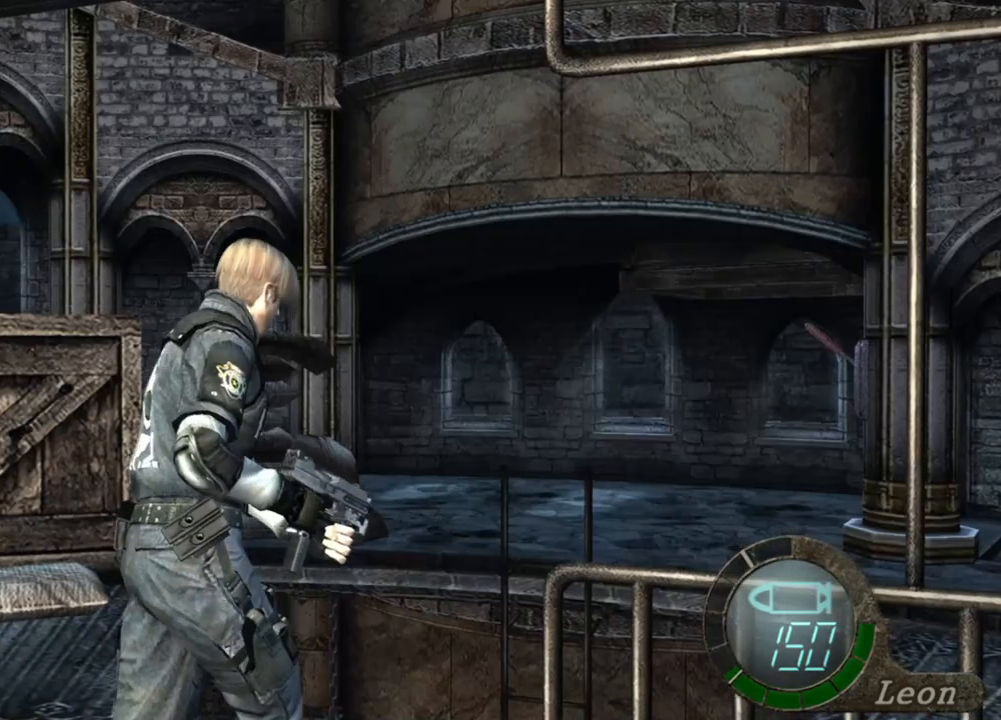
{"keys": [], "mouse": [], "events": [[117, "e", "up"], [117, "w", "up"], [184, "shift", "up"]]}
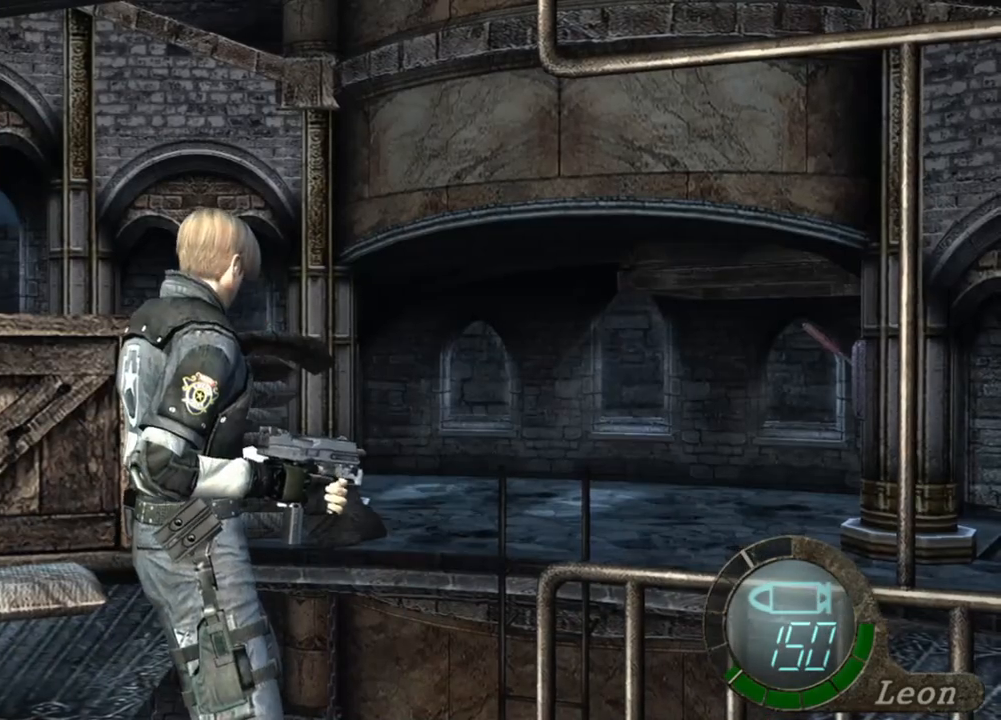
{"keys": [], "mouse": [], "events": []}
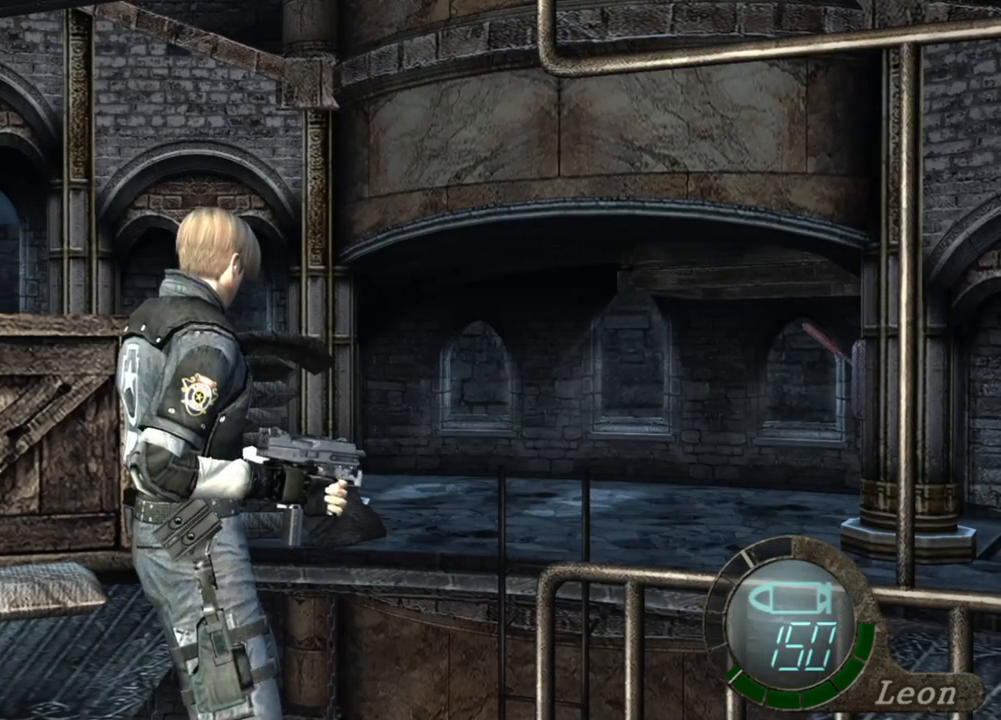
{"keys": [], "mouse": [], "events": []}
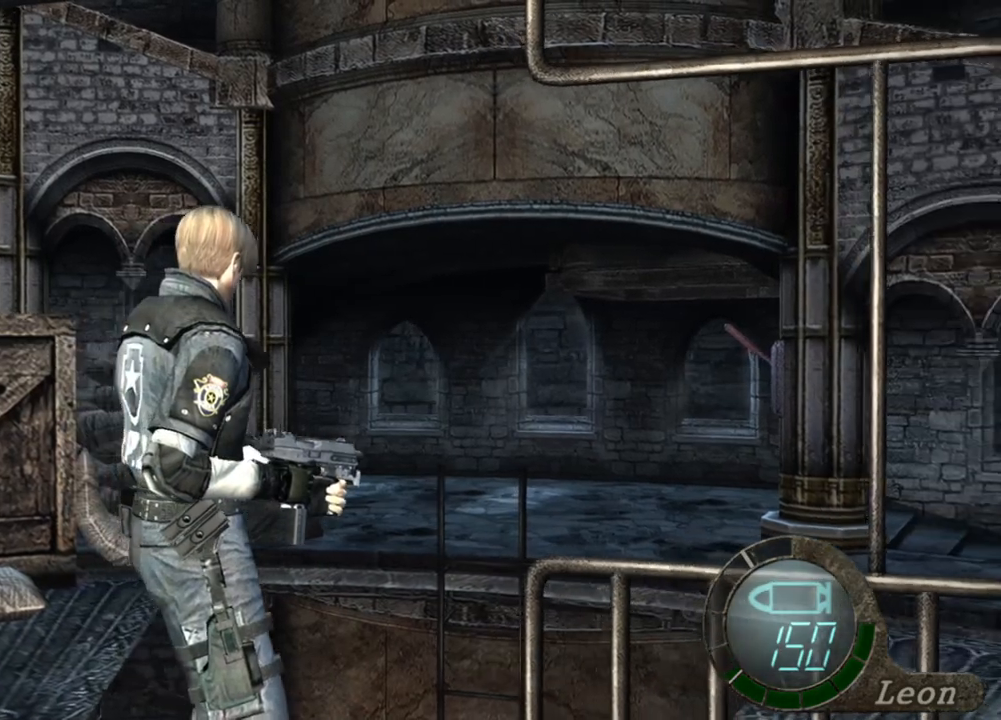
{"keys": [], "mouse": [], "events": []}
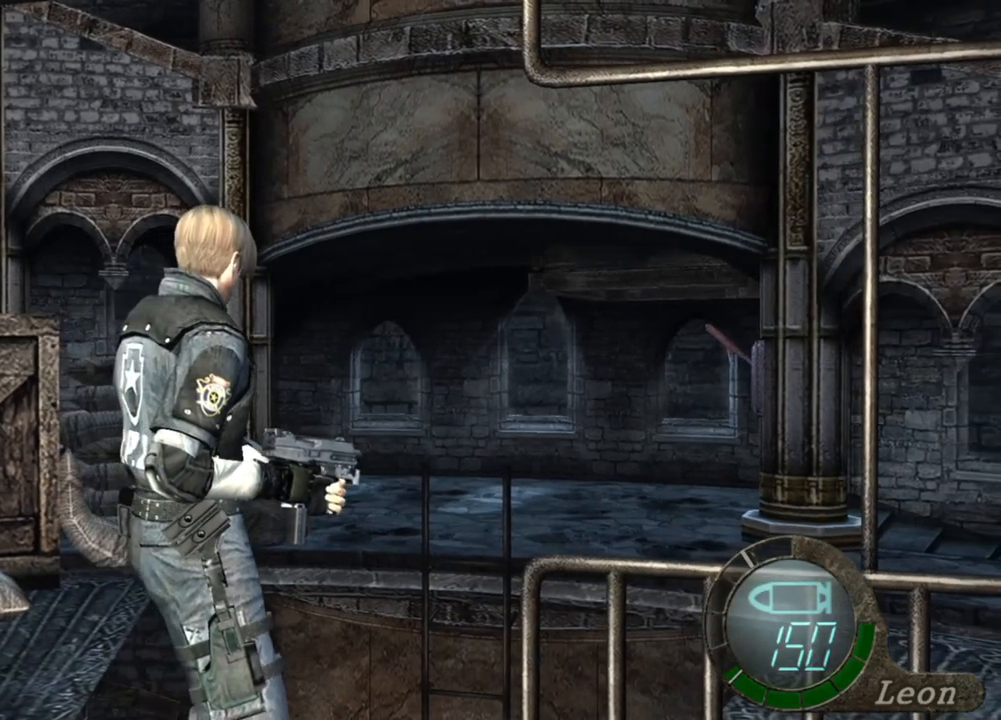
{"keys": ["s"], "mouse": [], "events": [[50, "s", "down"]]}
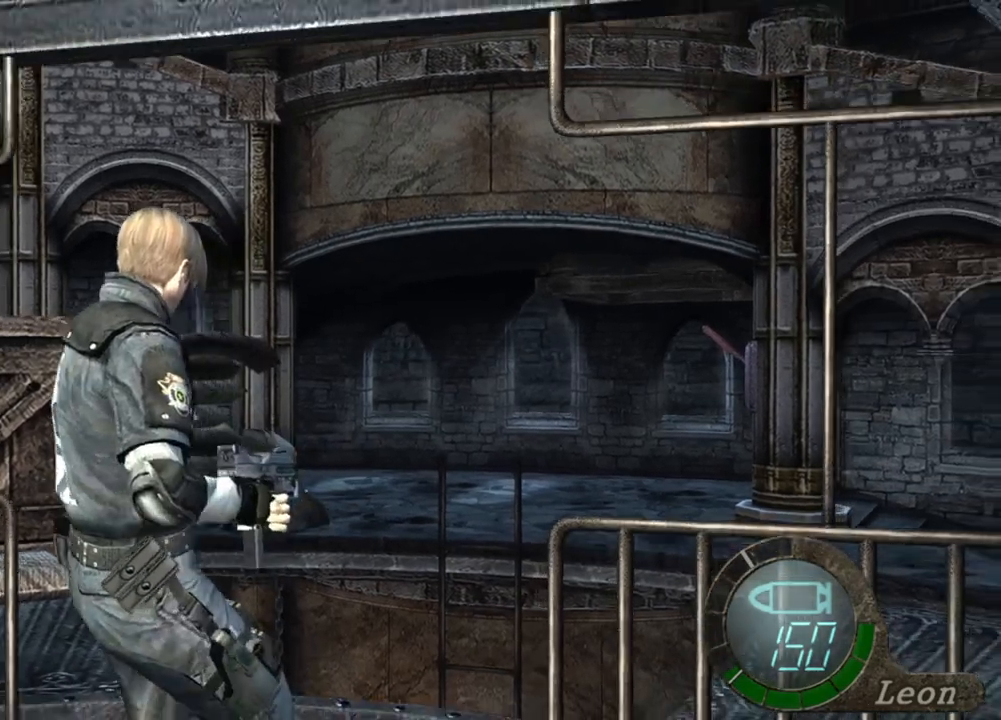
{"keys": ["s"], "mouse": [], "events": []}
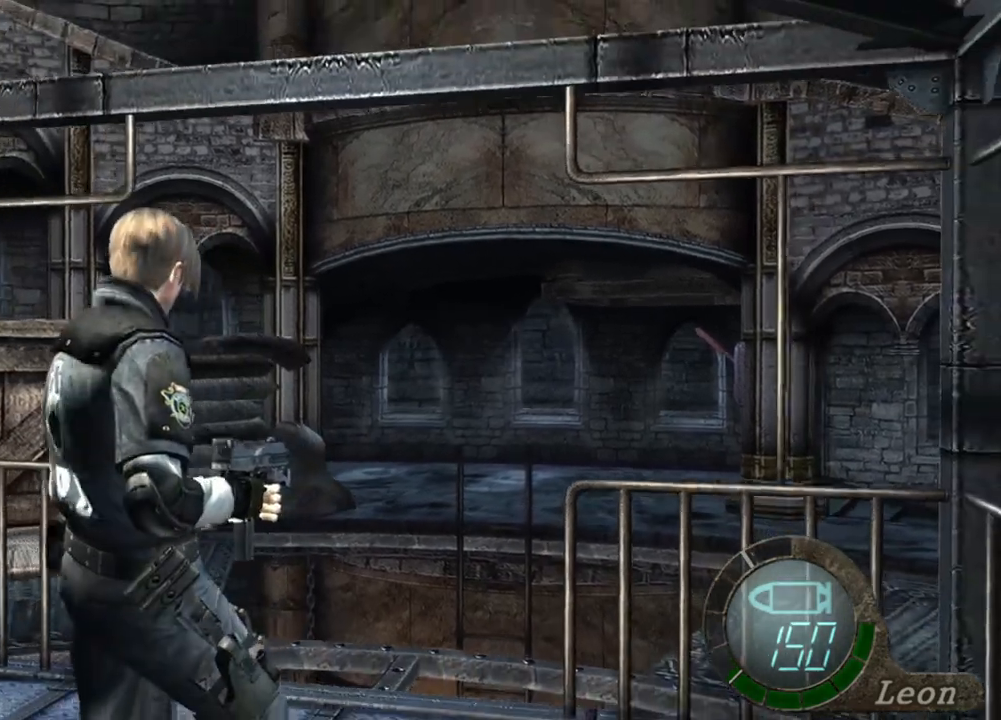
{"keys": [], "mouse": [], "events": [[350, "s", "up"]]}
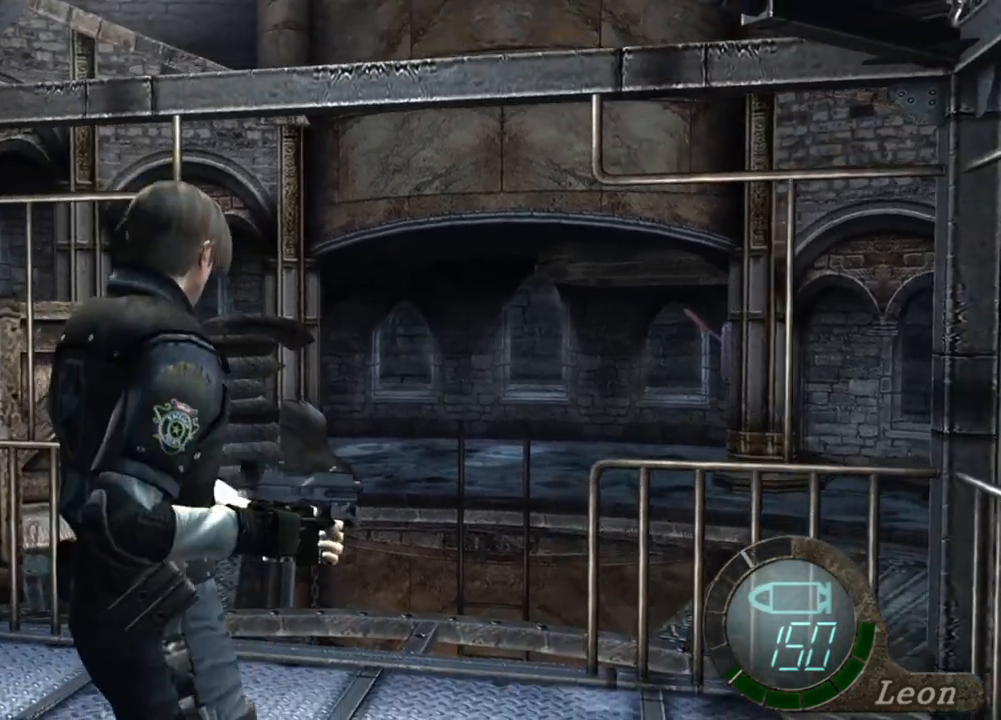
{"keys": [], "mouse": [], "events": []}
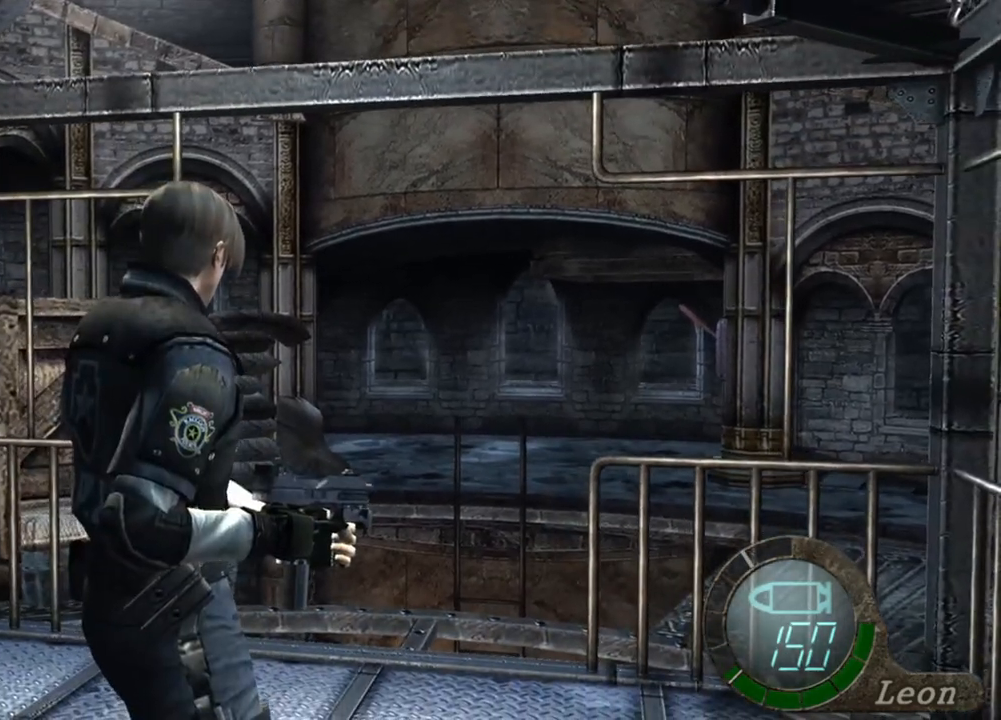
{"keys": [], "mouse": [], "events": []}
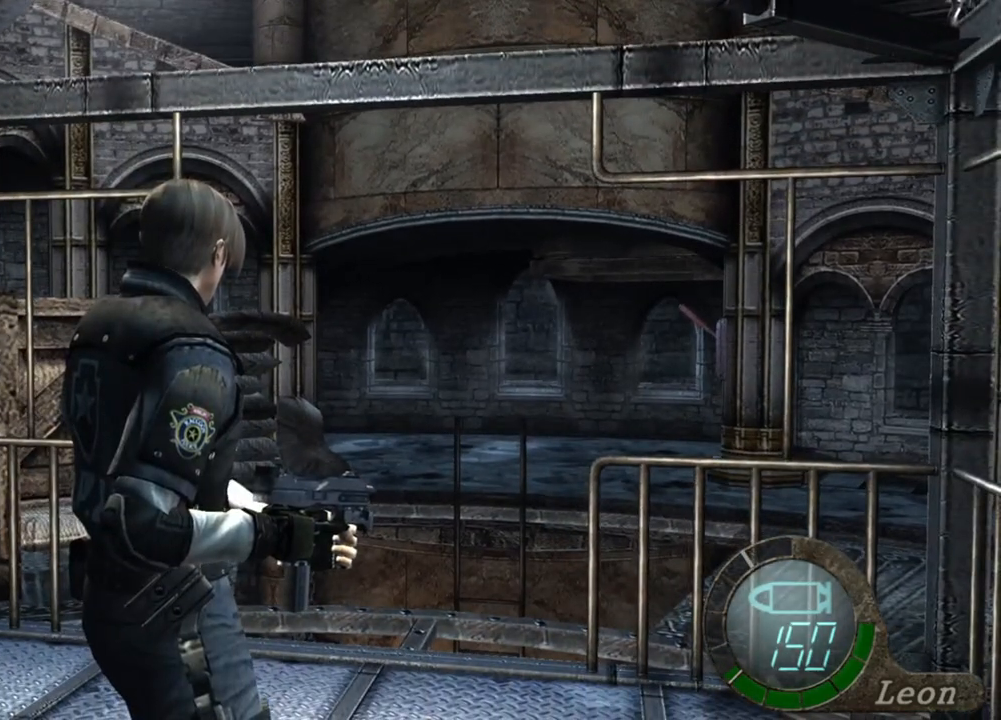
{"keys": [], "mouse": [], "events": []}
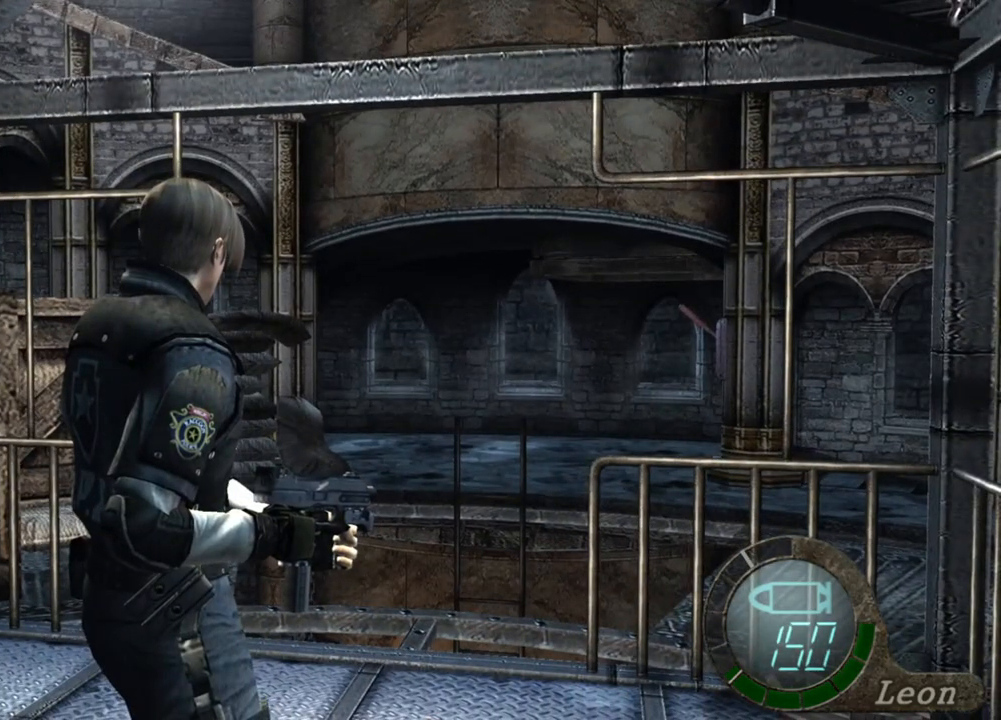
{"keys": [], "mouse": [], "events": []}
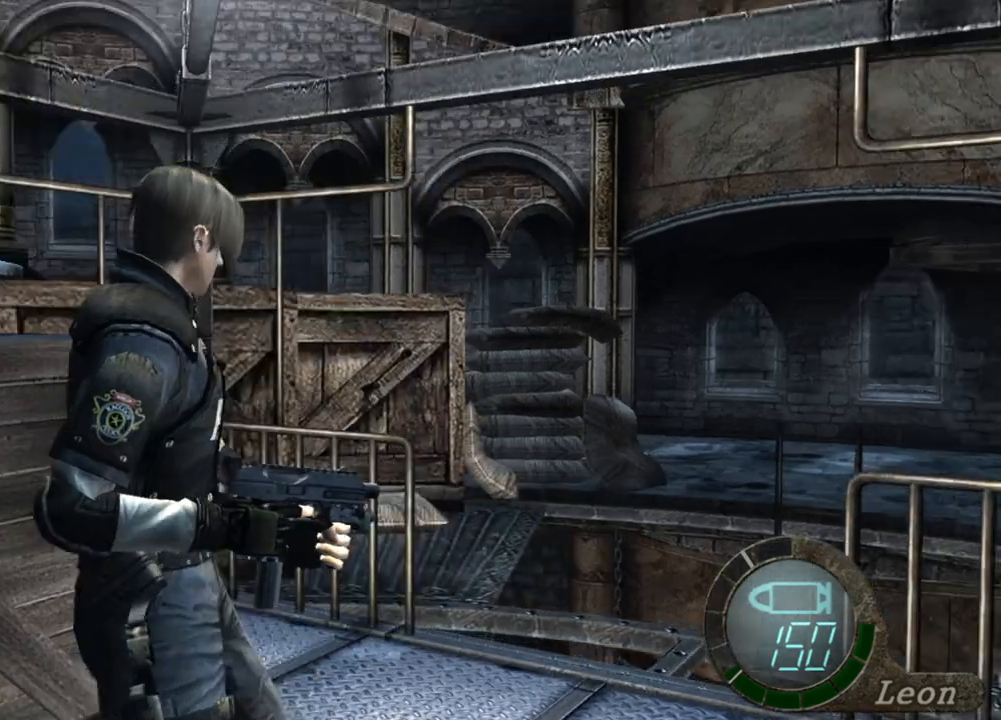
{"keys": [], "mouse": [], "events": [[217, "mouse_right", "down"], [384, "mouse_right", "up"]]}
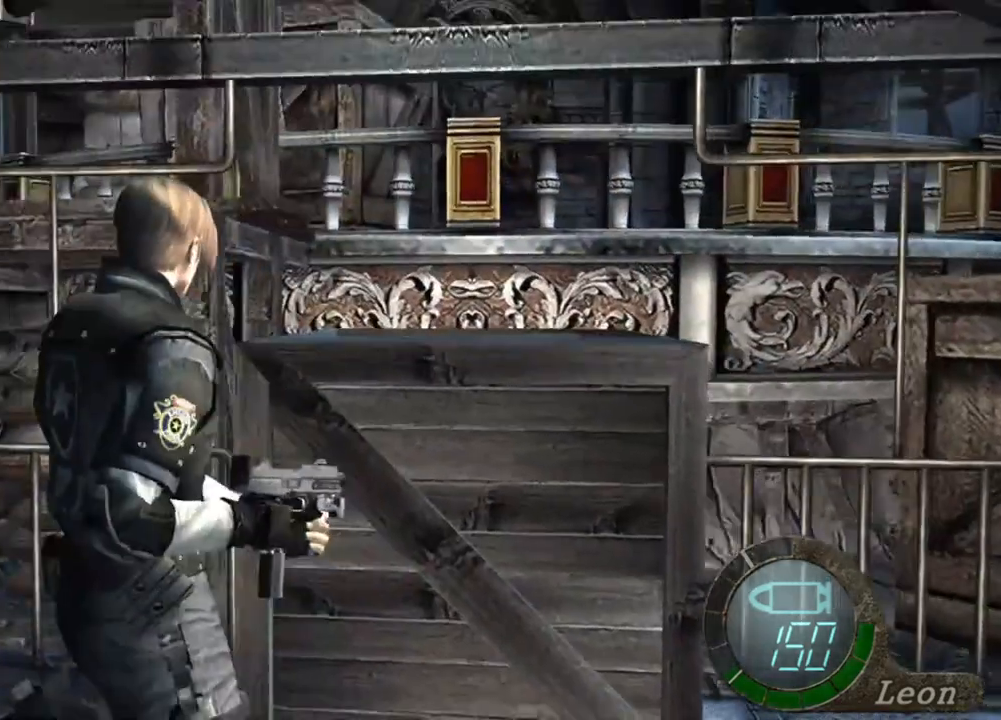
{"keys": [], "mouse": [], "events": []}
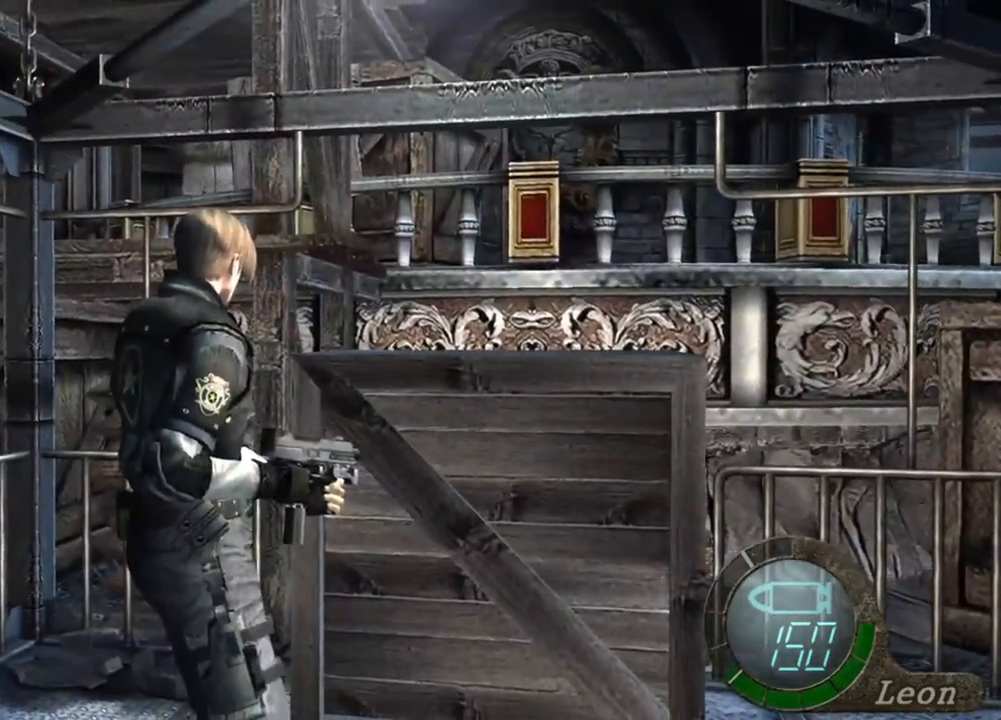
{"keys": [], "mouse": [], "events": []}
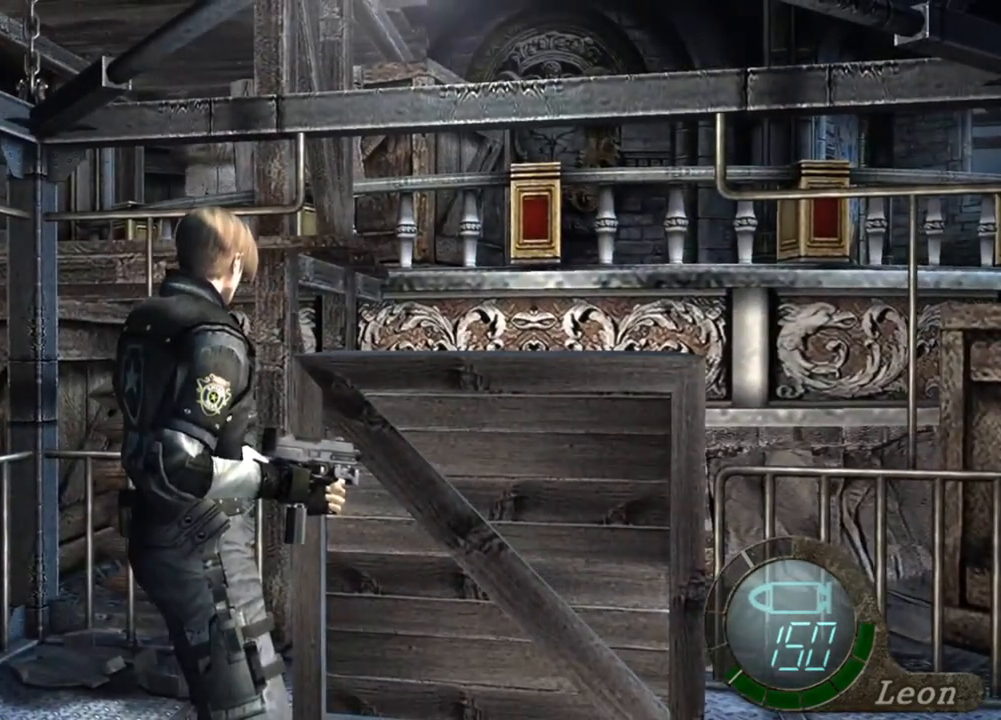
{"keys": [], "mouse": [], "events": []}
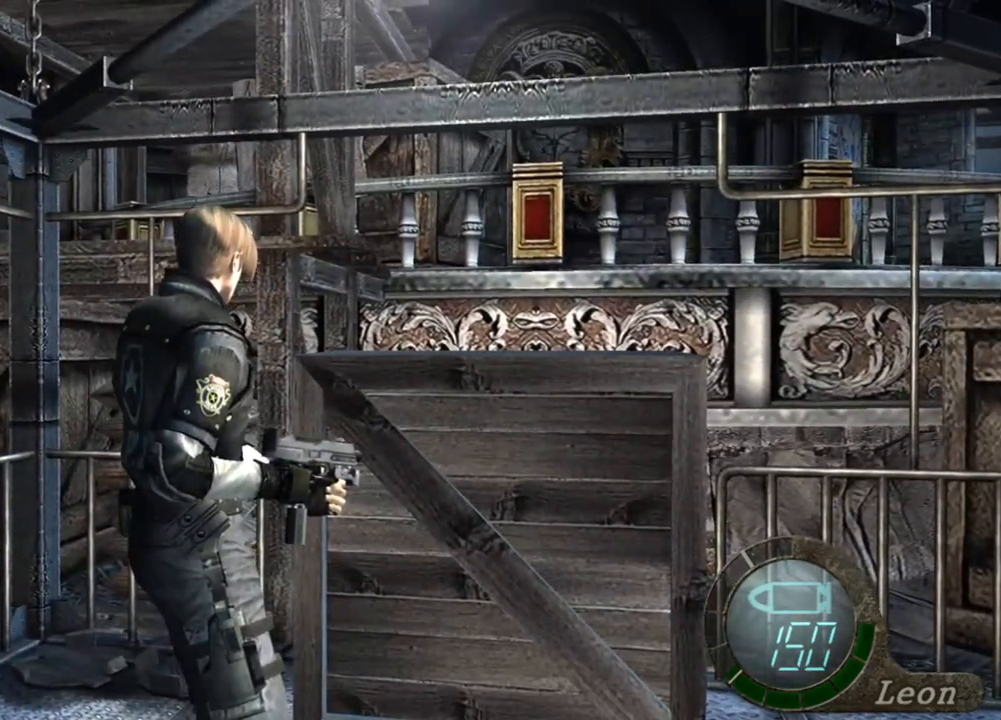
{"keys": [], "mouse": [], "events": []}
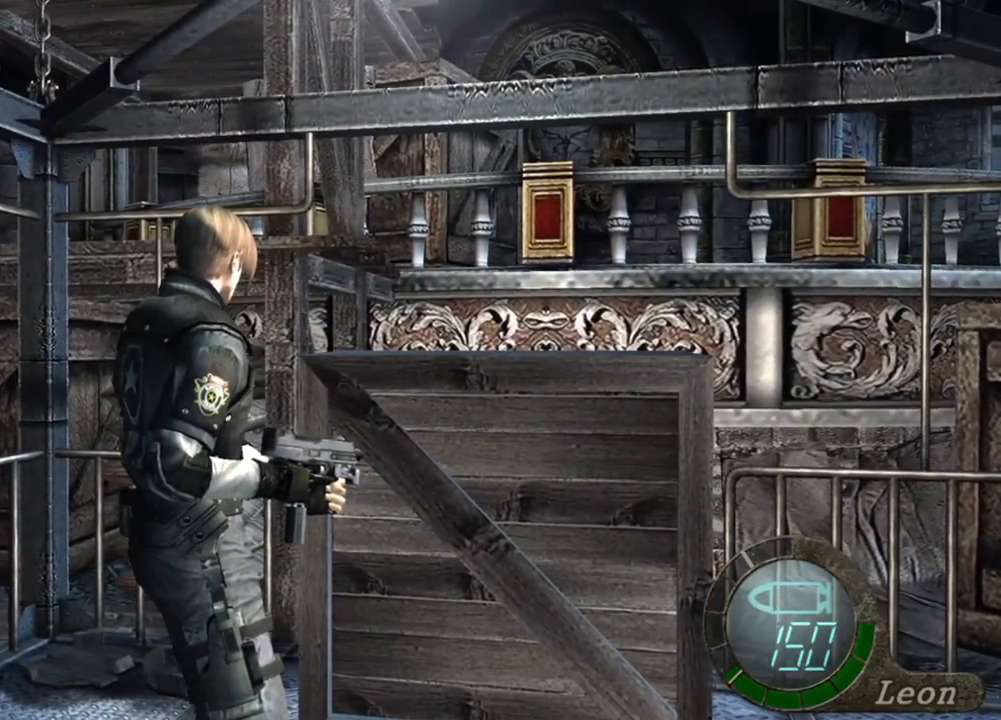
{"keys": [], "mouse": [], "events": []}
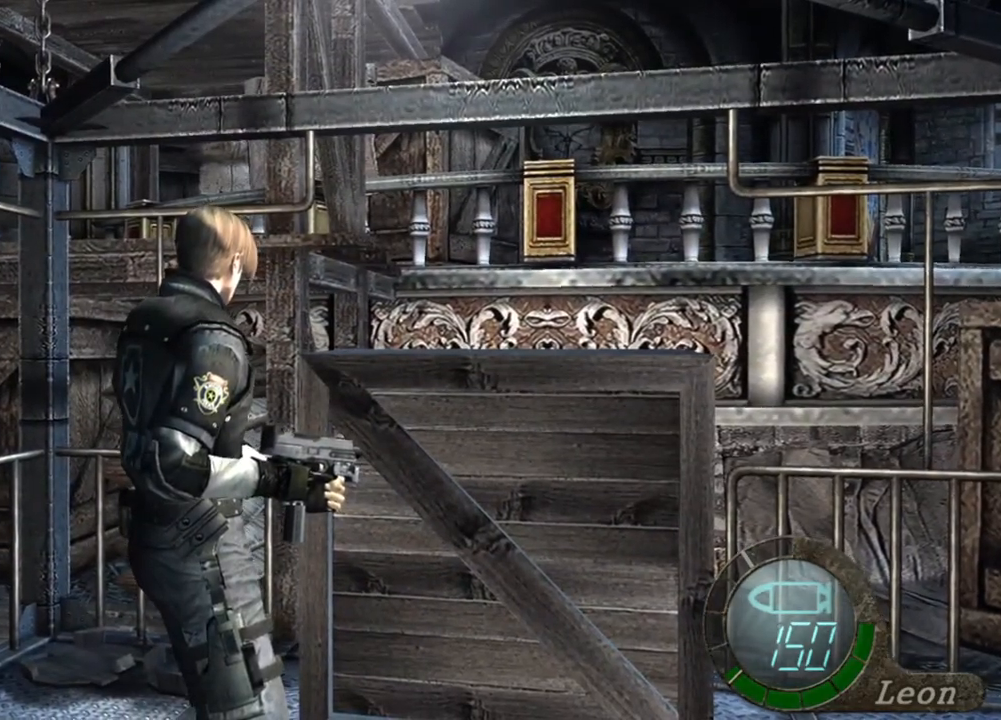
{"keys": ["shift", "w"], "mouse": [], "events": [[384, "shift", "down"], [384, "w", "down"]]}
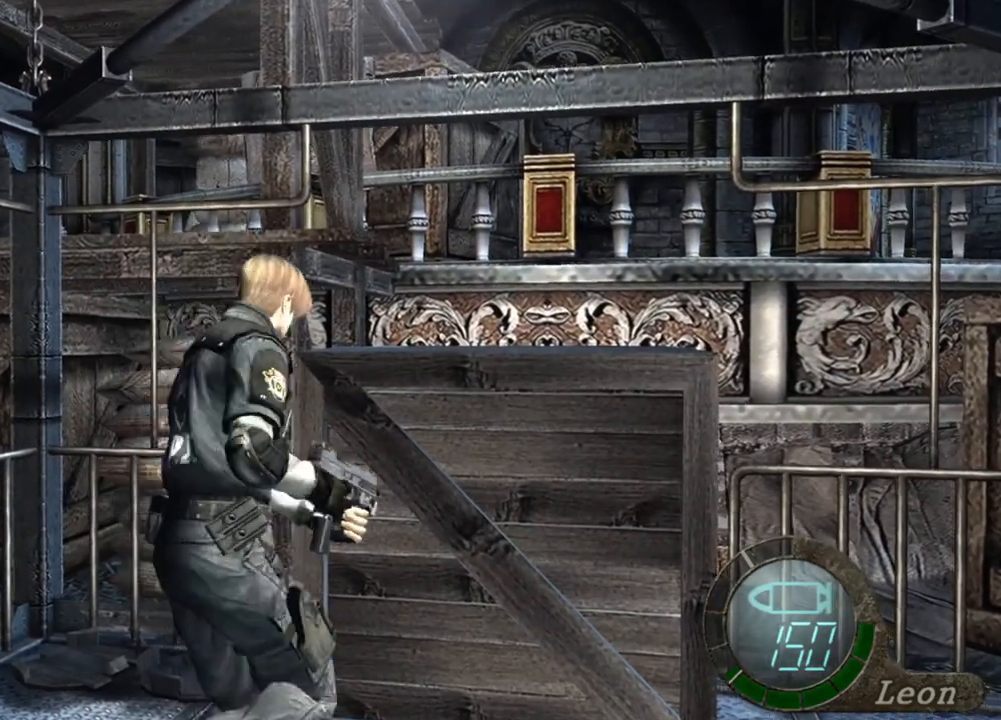
{"keys": ["e", "shift", "w"], "mouse": [], "events": [[150, "e", "down"]]}
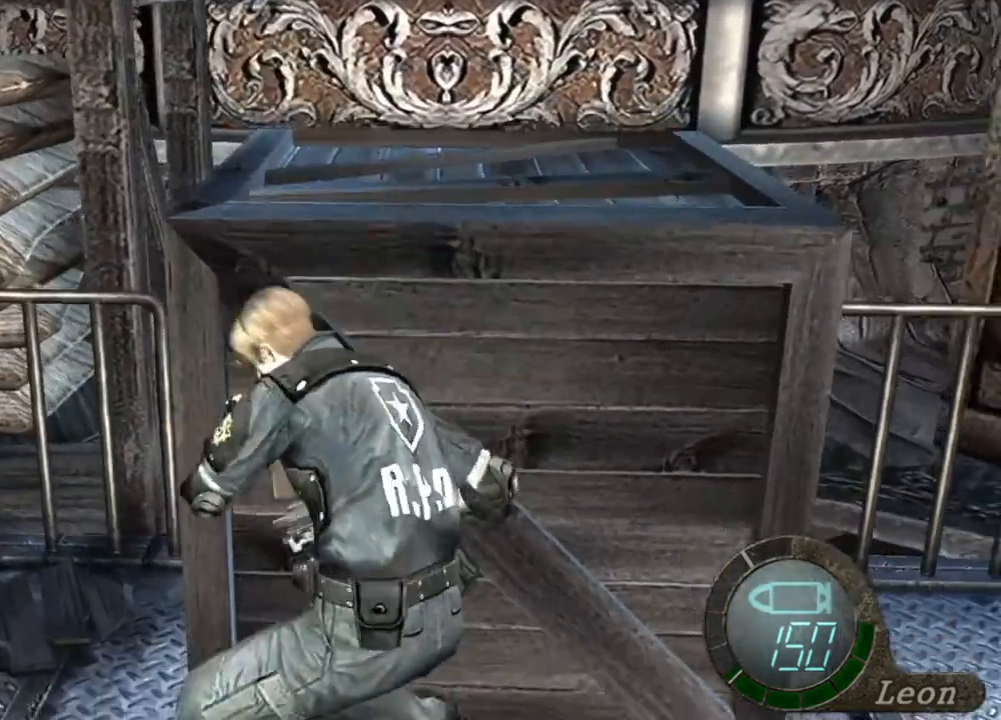
{"keys": ["e", "shift", "w"], "mouse": [], "events": []}
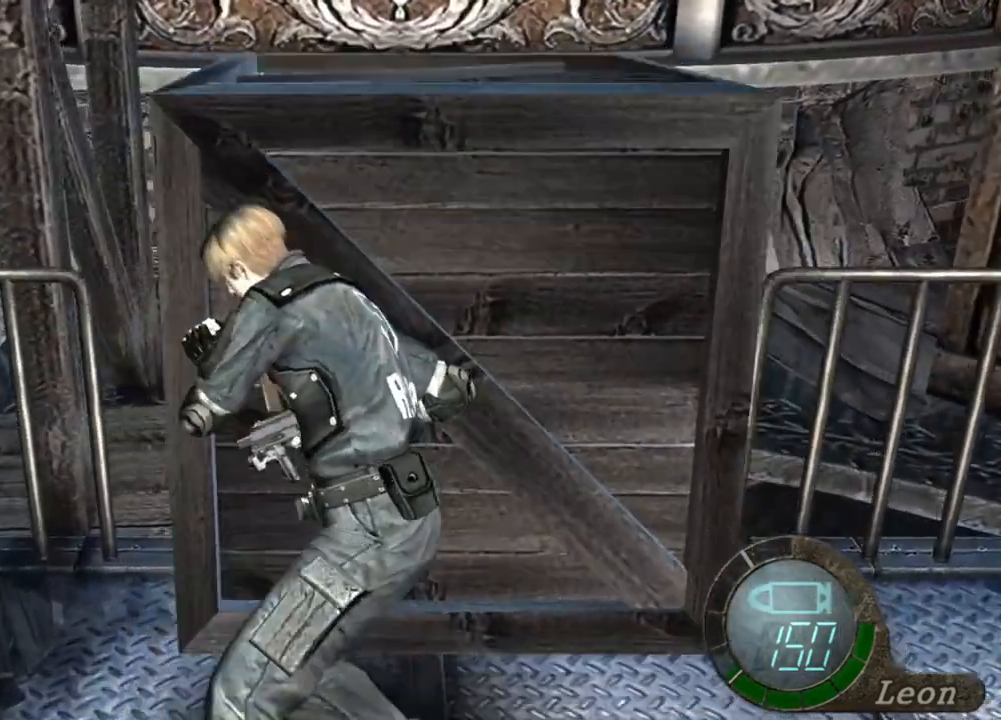
{"keys": ["e", "shift", "w"], "mouse": [], "events": []}
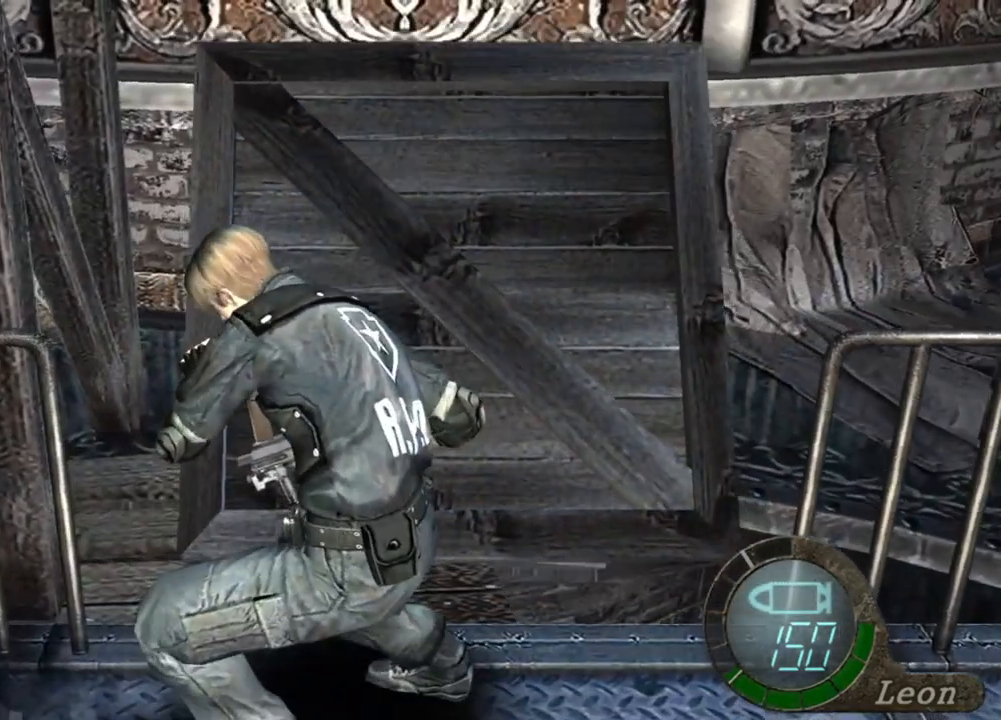
{"keys": ["e", "shift", "w"], "mouse": [], "events": []}
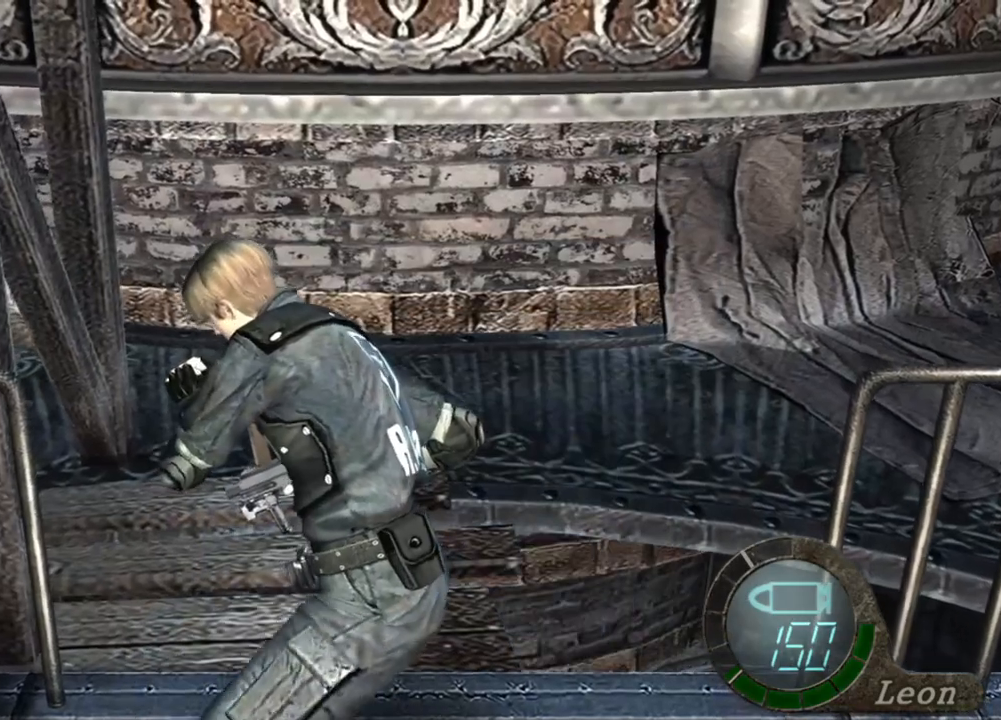
{"keys": ["e", "shift", "w"], "mouse": [], "events": []}
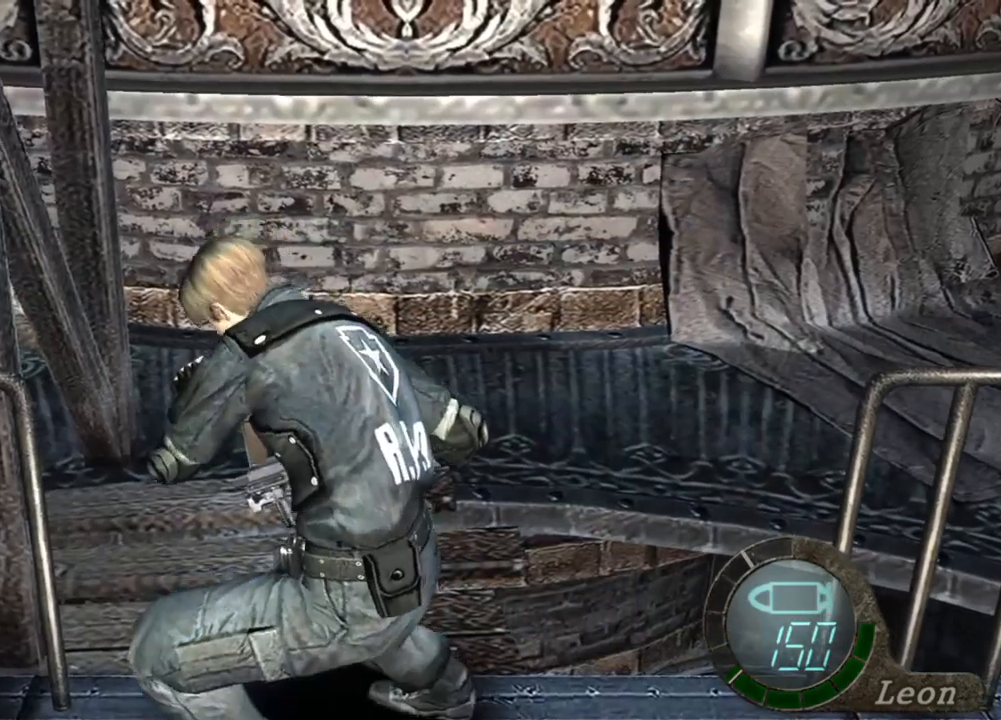
{"keys": [], "mouse": [], "events": [[317, "e", "up"], [317, "shift", "up"], [350, "w", "up"]]}